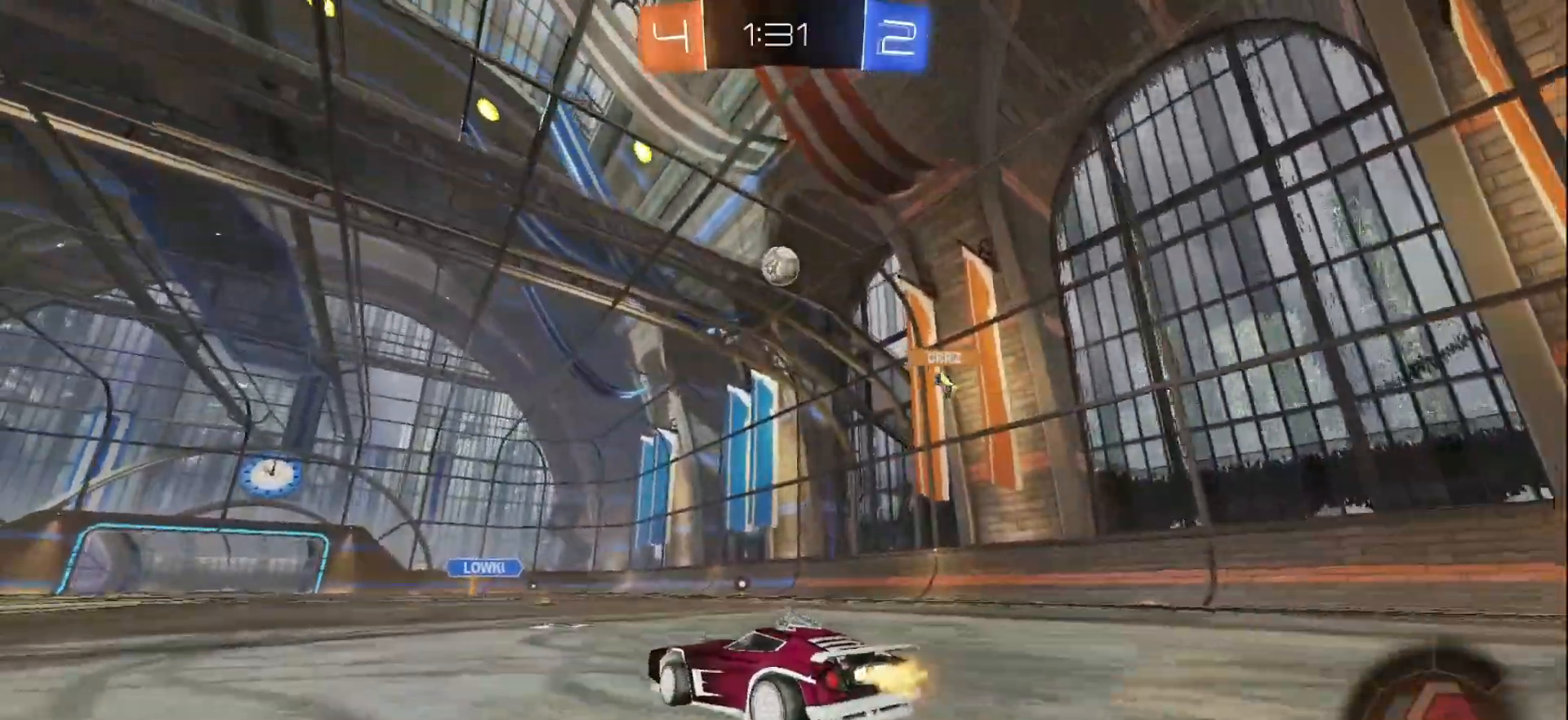
Gameplay with a controller (Xbox layout); each line is a JSON object with the inputs held at the frame after it. "events" lists button and stick changes between this image and that frame as [ms after this image, input, new state], when the widget could be followed in between. Not read: L3 R3.
{"buttons": ["R2"], "left_stick": "center", "right_stick": "center", "events": [[100, "left_stick", "center"], [367, "B", "up"]]}
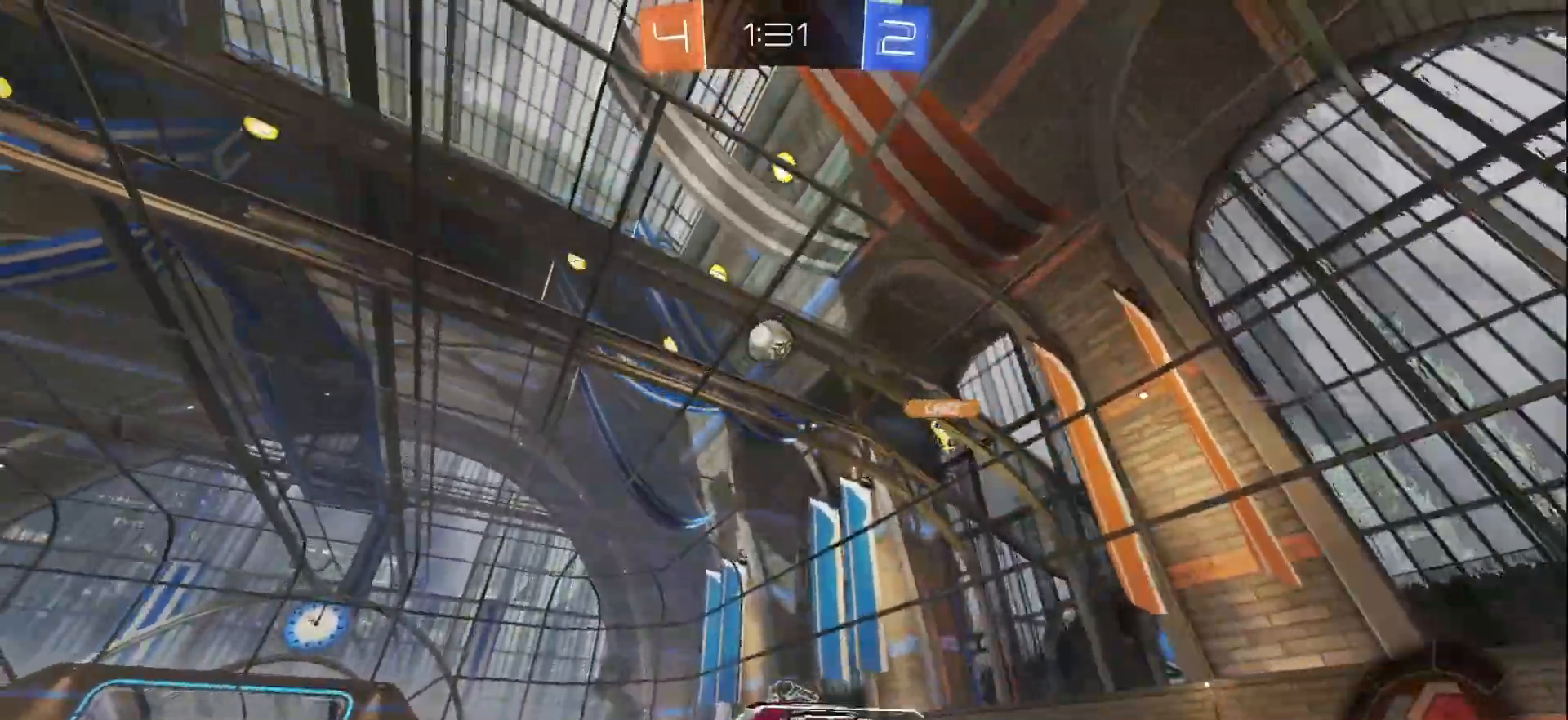
{"buttons": ["R2"], "left_stick": "left", "right_stick": "center", "events": [[150, "left_stick", "left"]]}
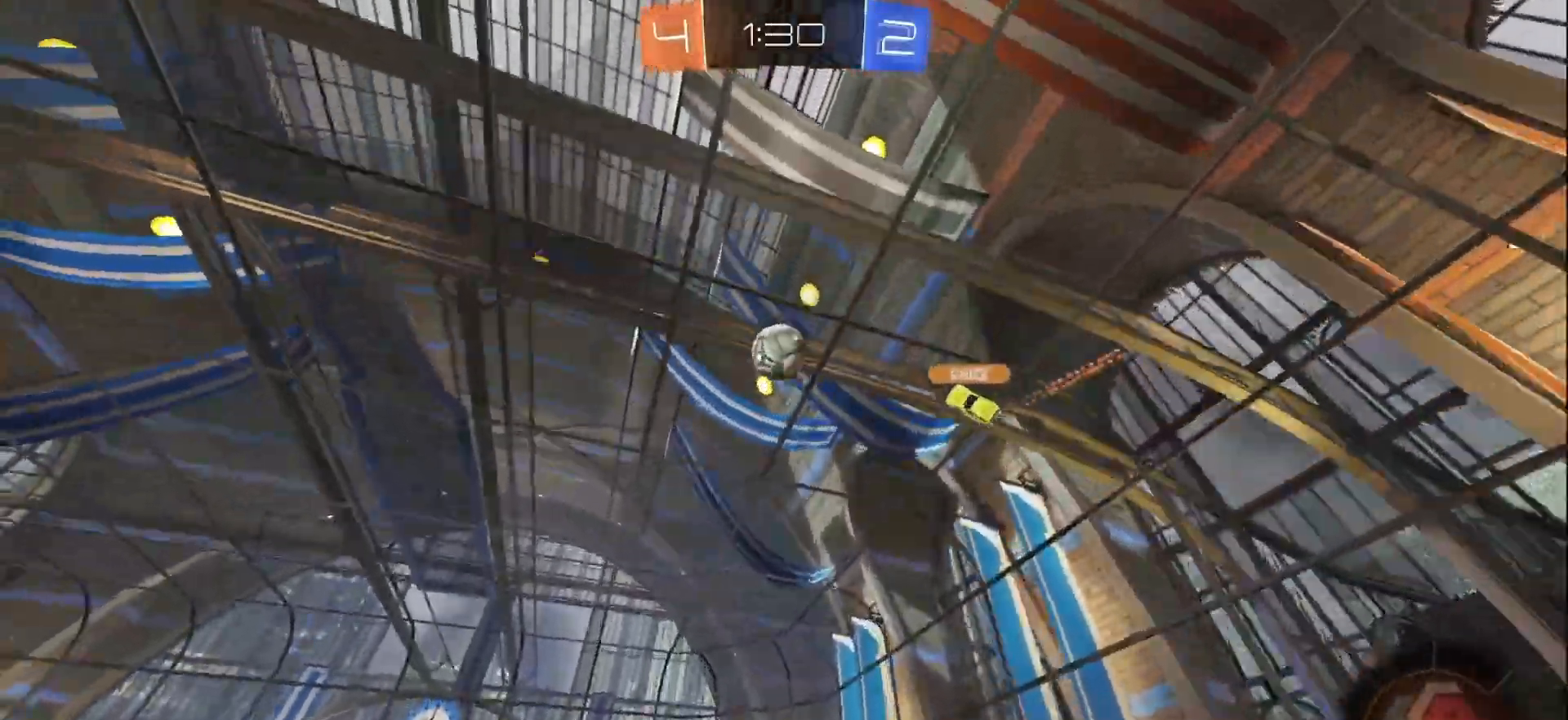
{"buttons": ["R2"], "left_stick": "left", "right_stick": "center", "events": [[83, "left_stick", "center"], [250, "B", "down"], [400, "left_stick", "left"], [450, "B", "up"]]}
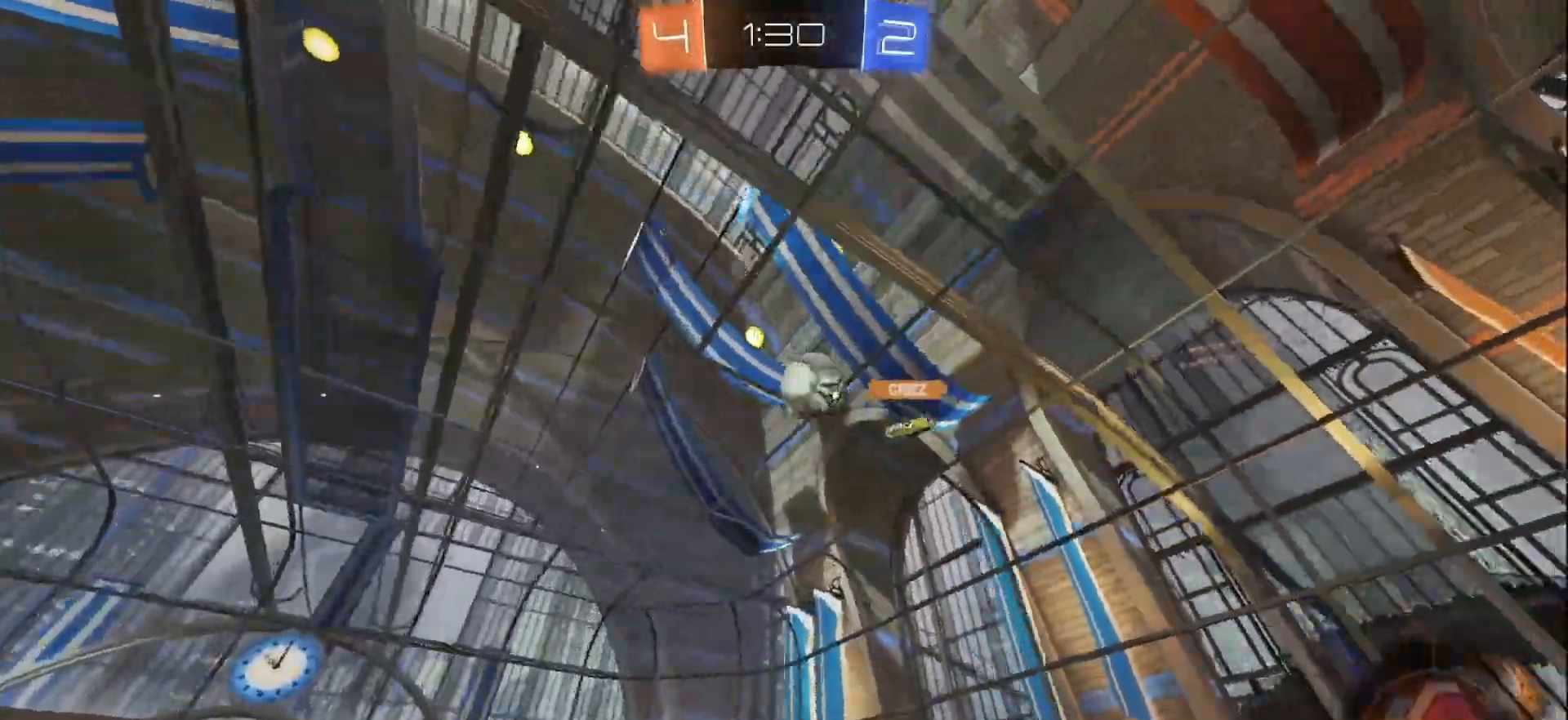
{"buttons": ["R2"], "left_stick": "center", "right_stick": "center", "events": [[67, "X", "down"], [150, "X", "up"], [383, "left_stick", "center"]]}
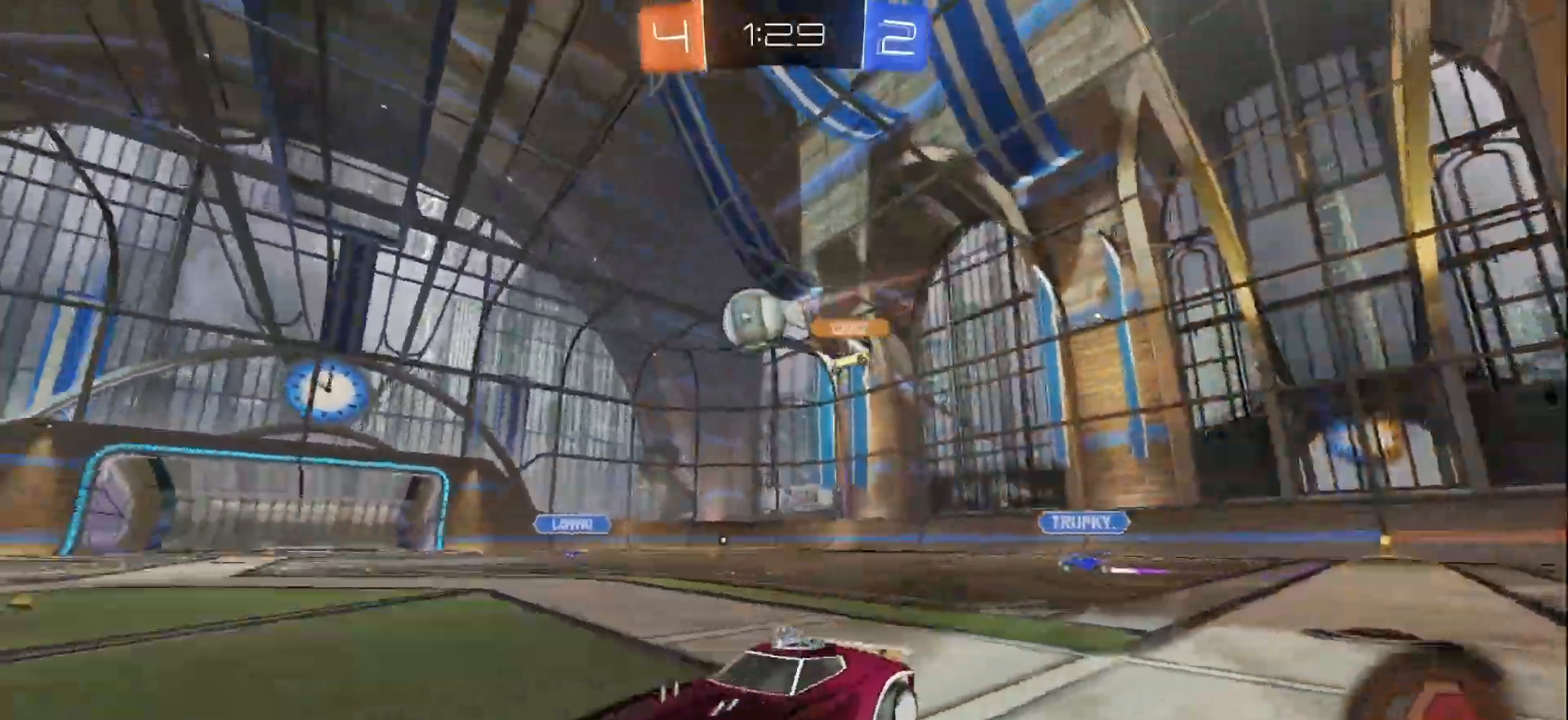
{"buttons": ["R2"], "left_stick": "left", "right_stick": "center", "events": [[50, "left_stick", "right"], [217, "left_stick", "center"], [450, "left_stick", "left"]]}
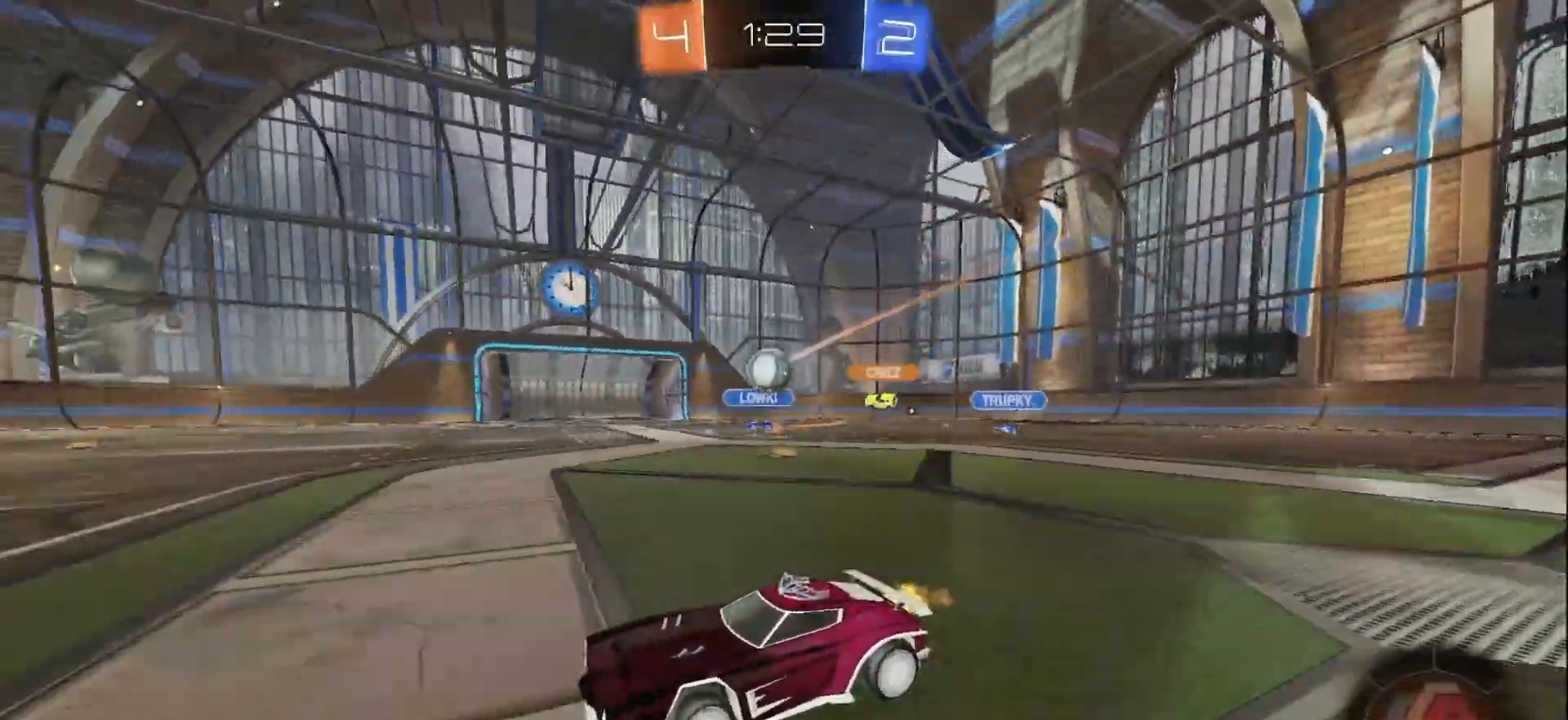
{"buttons": ["B", "R2"], "left_stick": "center", "right_stick": "center", "events": [[133, "left_stick", "center"], [200, "left_stick", "right"], [333, "B", "down"], [367, "left_stick", "center"]]}
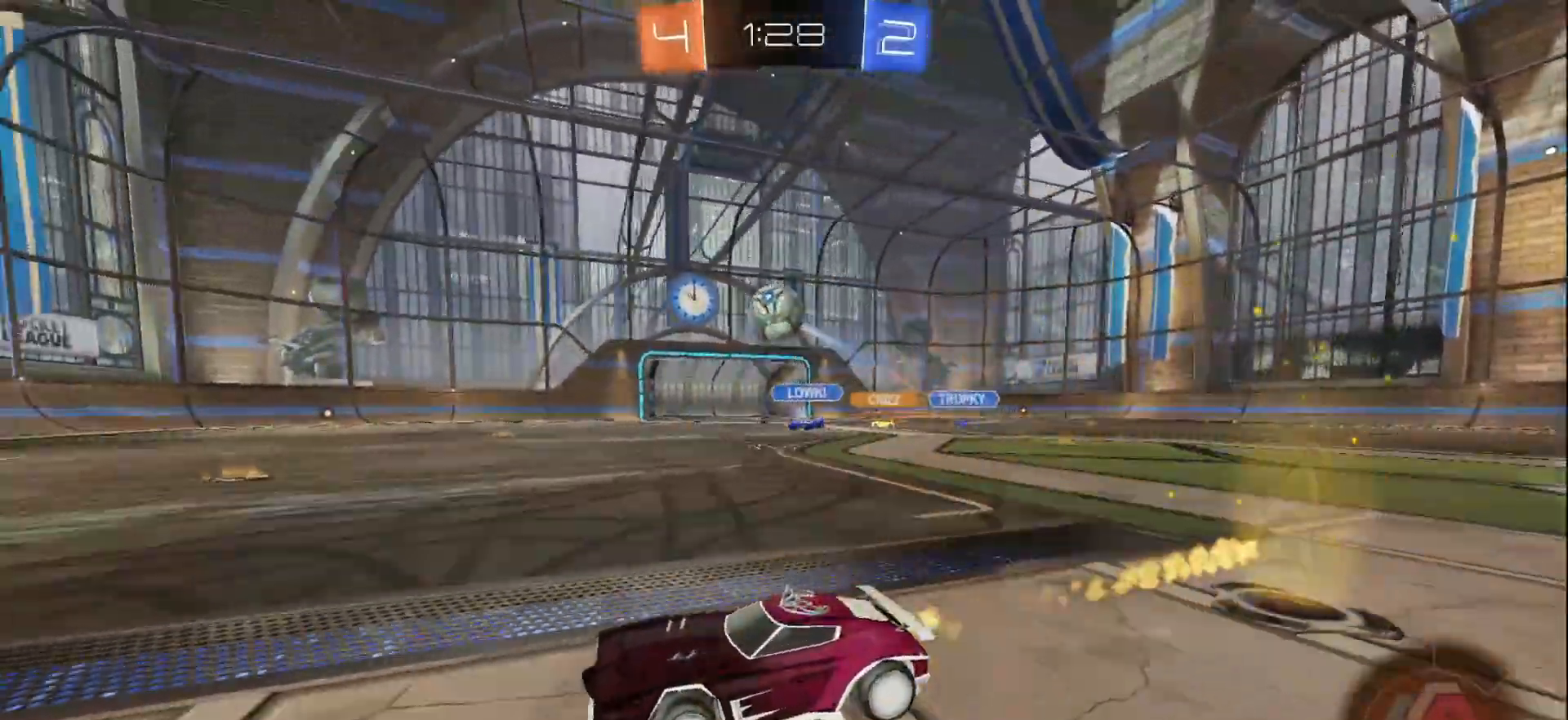
{"buttons": ["B", "R2"], "left_stick": "center", "right_stick": "center", "events": []}
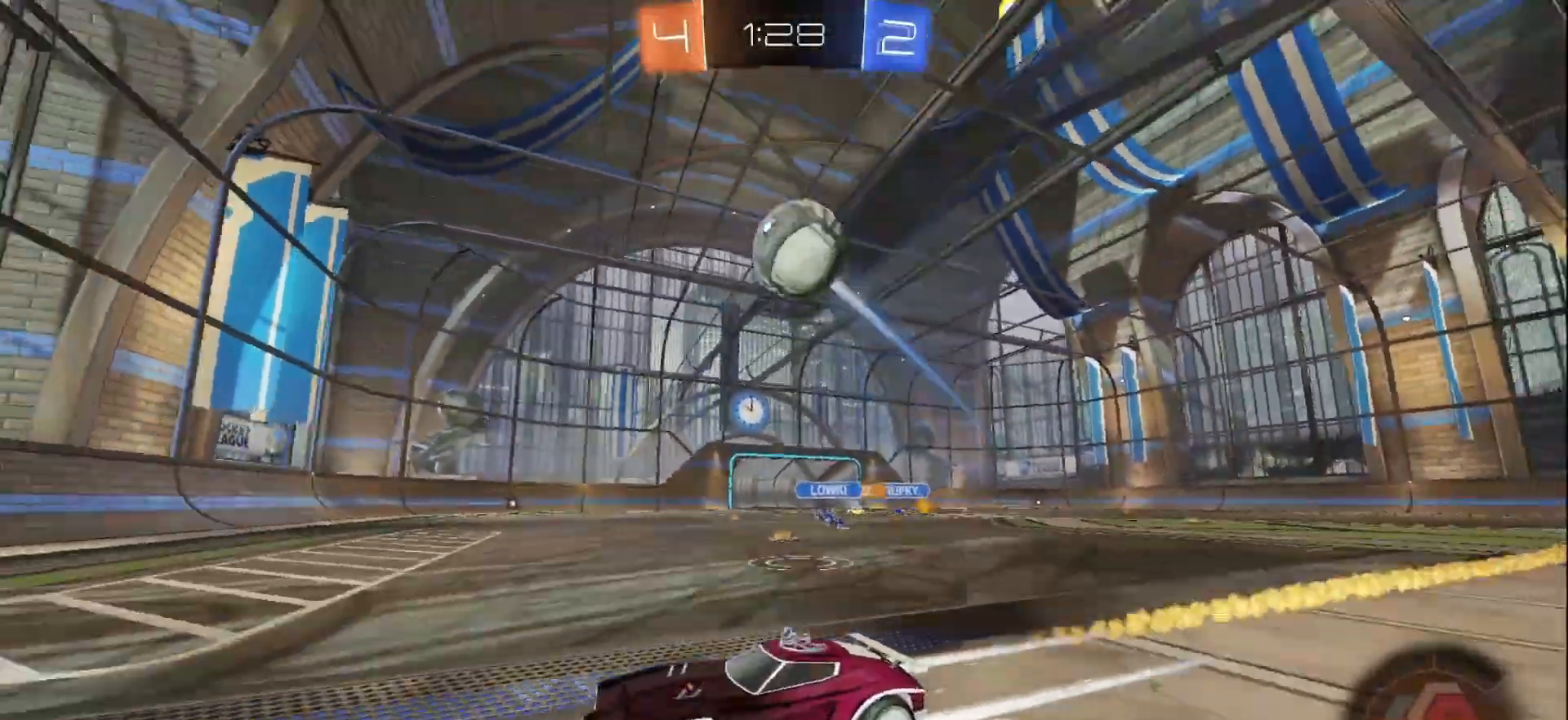
{"buttons": ["B", "R2"], "left_stick": "left", "right_stick": "center", "events": [[83, "left_stick", "left"], [133, "X", "down"], [267, "X", "up"]]}
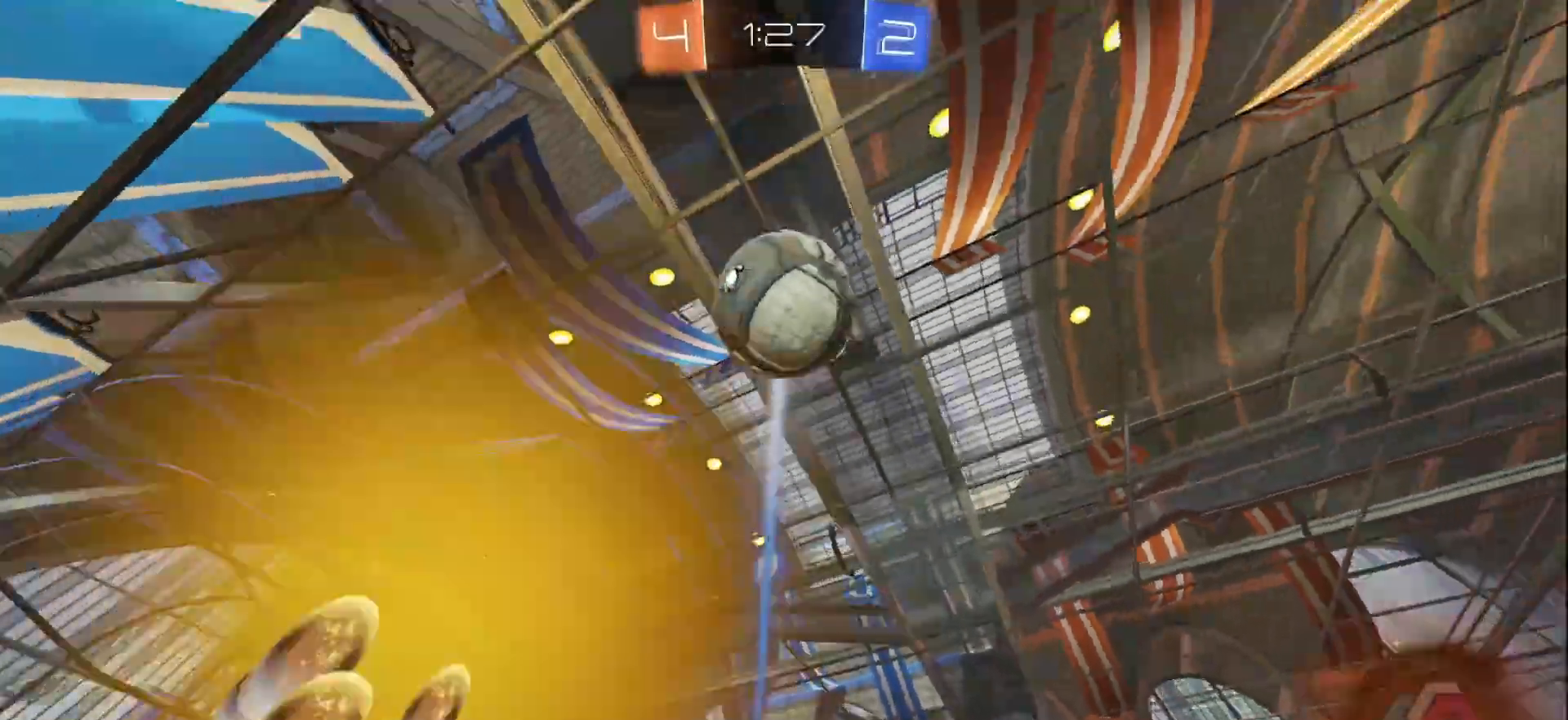
{"buttons": ["B", "R2"], "left_stick": "left", "right_stick": "center", "events": []}
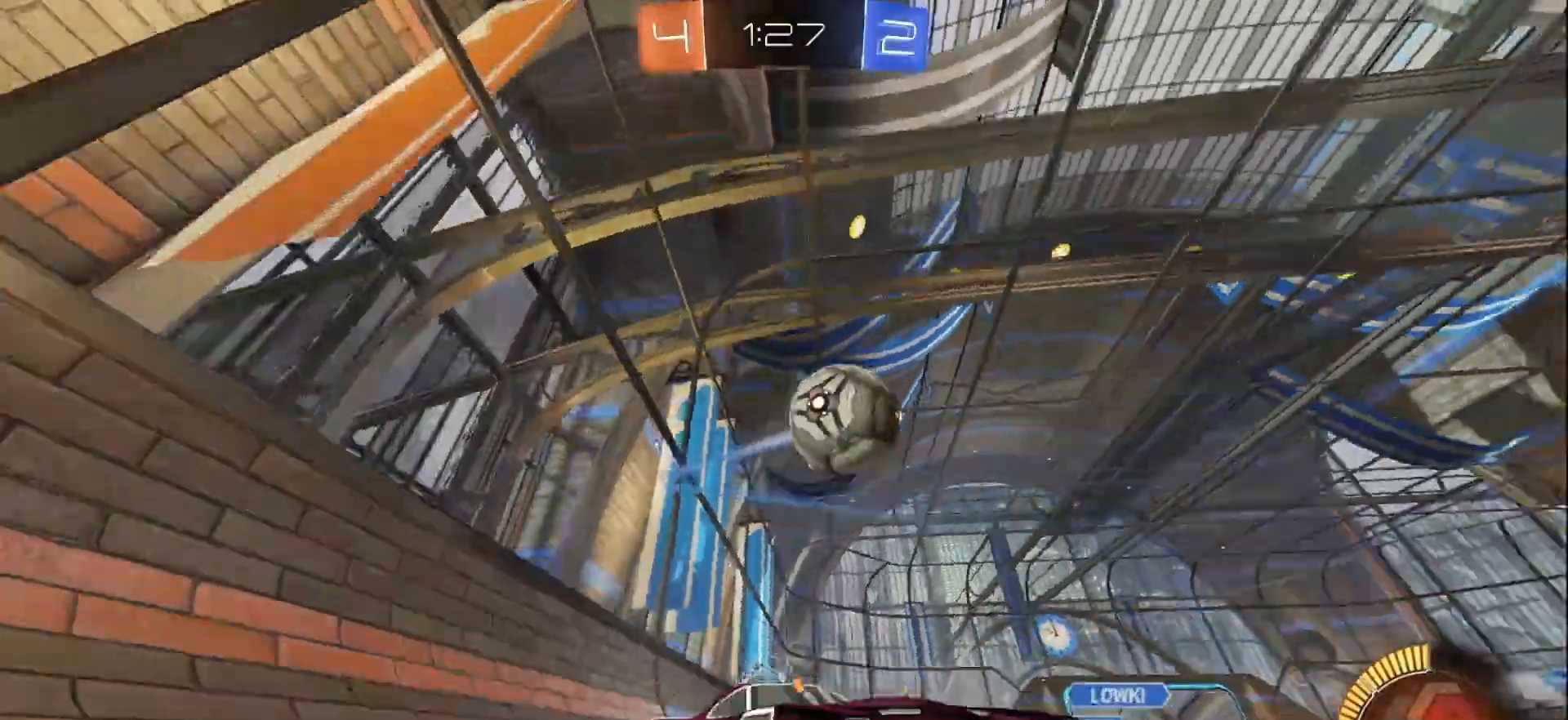
{"buttons": ["R2"], "left_stick": "right", "right_stick": "center", "events": [[150, "B", "up"], [300, "left_stick", "right"], [317, "B", "down"], [500, "B", "up"]]}
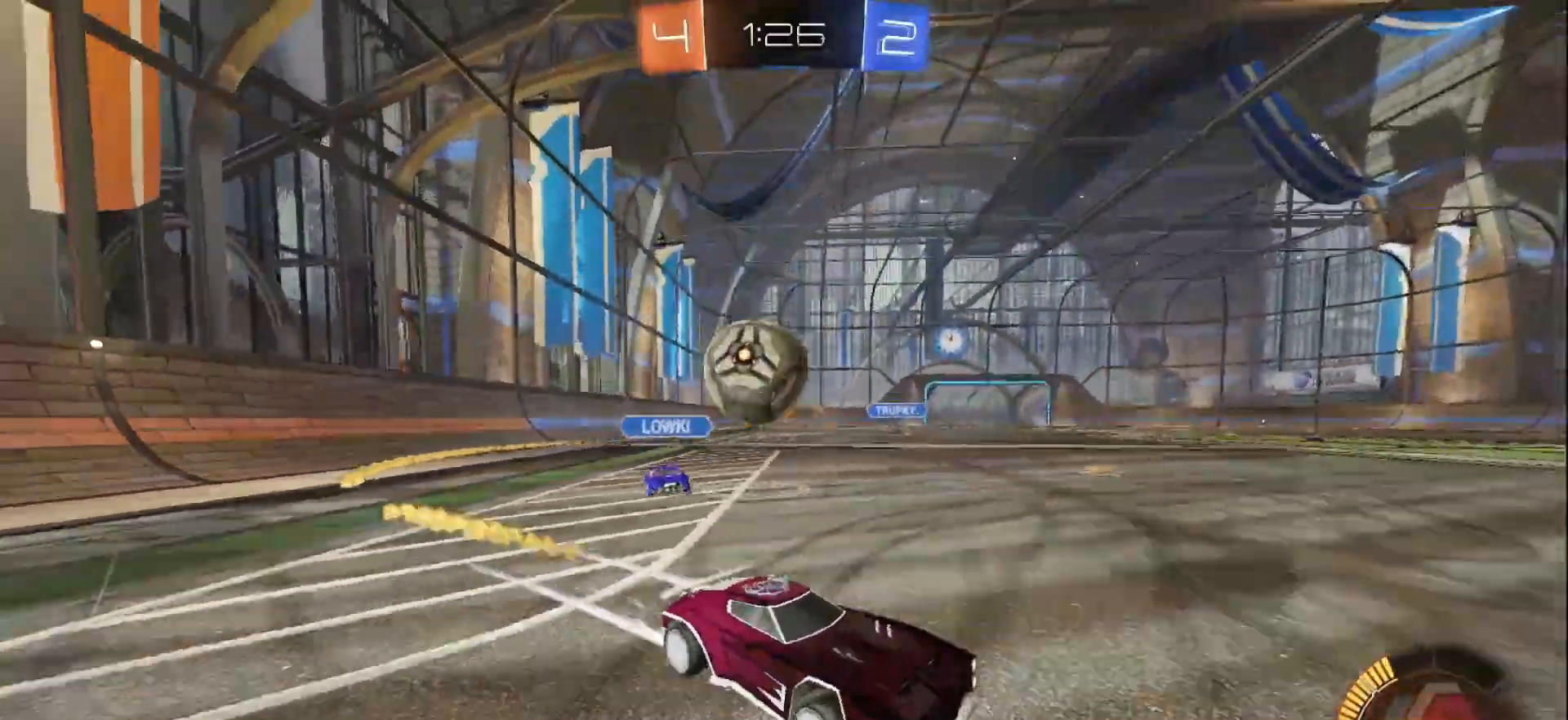
{"buttons": ["R2"], "left_stick": "right", "right_stick": "center", "events": [[67, "left_stick", "left"], [233, "left_stick", "right"]]}
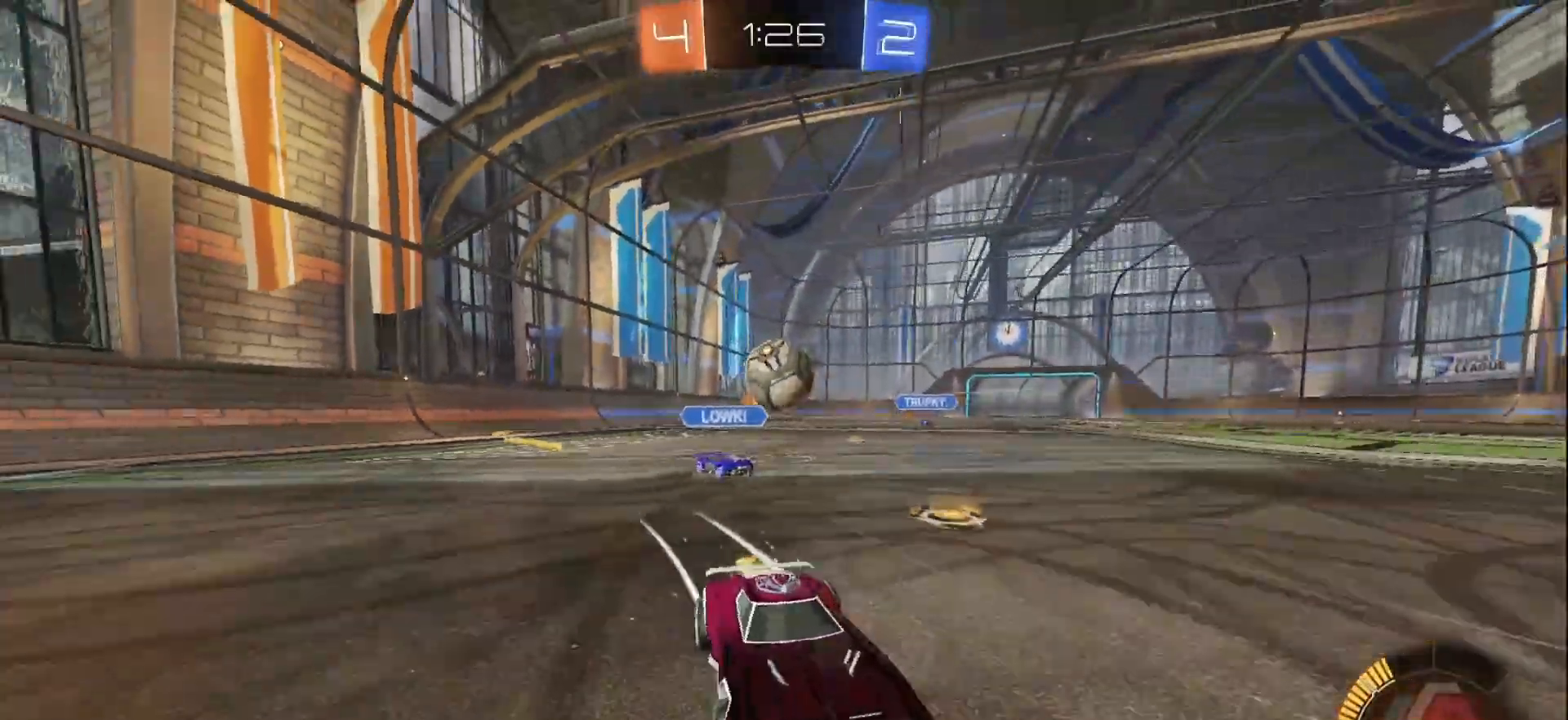
{"buttons": ["R2"], "left_stick": "left", "right_stick": "center", "events": [[233, "left_stick", "left"], [267, "X", "down"], [450, "X", "up"]]}
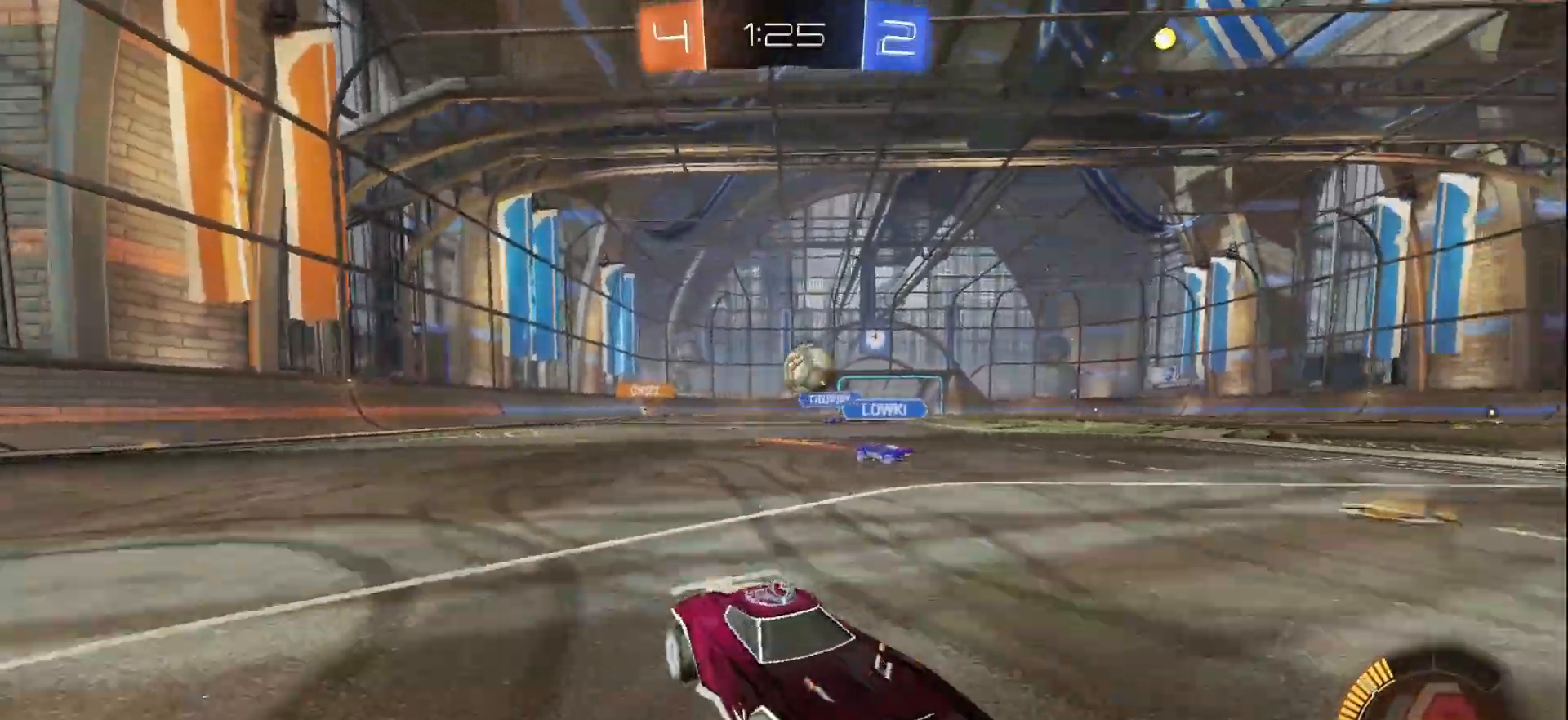
{"buttons": ["A", "B"], "left_stick": "center", "right_stick": "center", "events": [[283, "L2", "down"], [283, "R2", "up"], [383, "A", "down"], [383, "B", "down"], [433, "L2", "up"], [433, "left_stick", "center"]]}
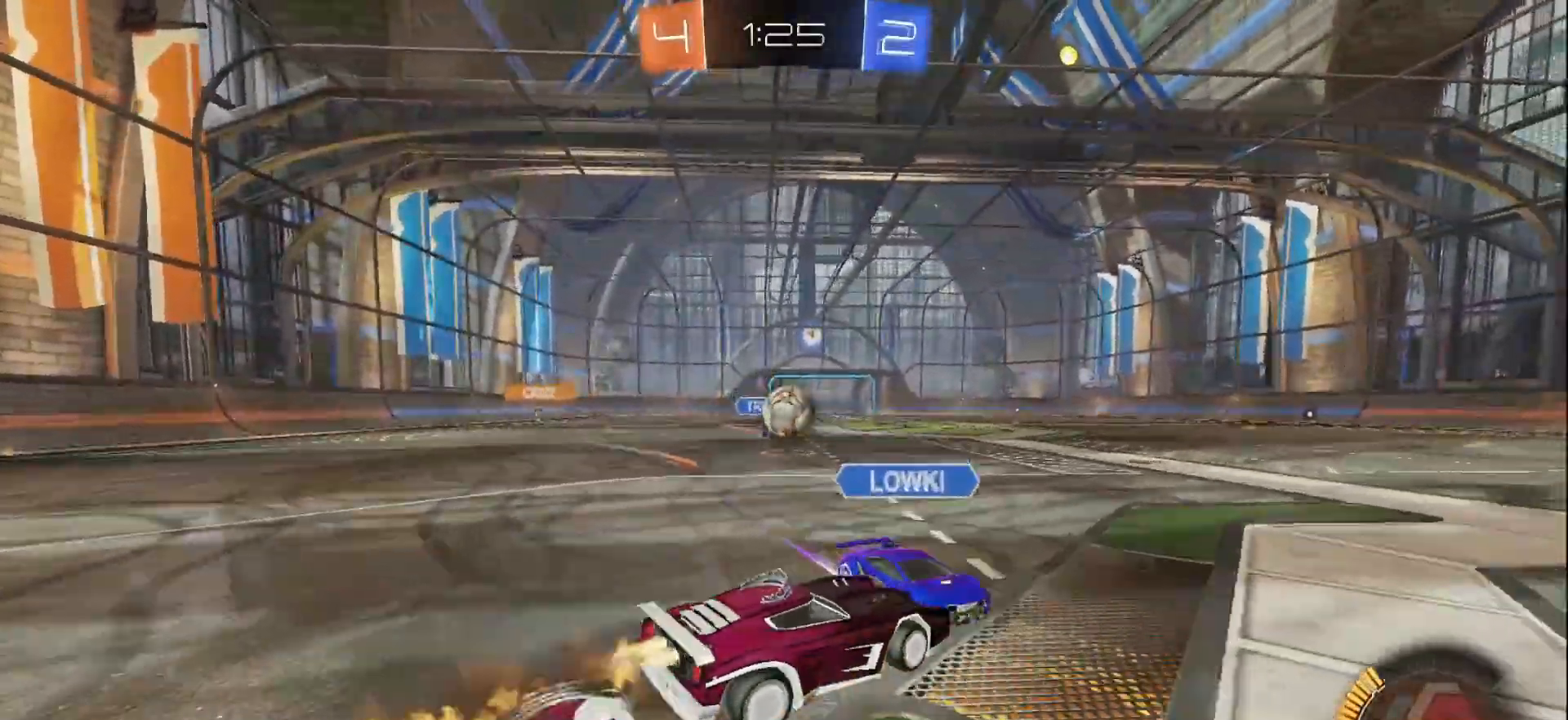
{"buttons": [], "left_stick": "center", "right_stick": "center", "events": [[50, "left_stick", "up-left"], [83, "A", "up"], [167, "left_stick", "down-left"], [250, "left_stick", "center"], [500, "B", "up"]]}
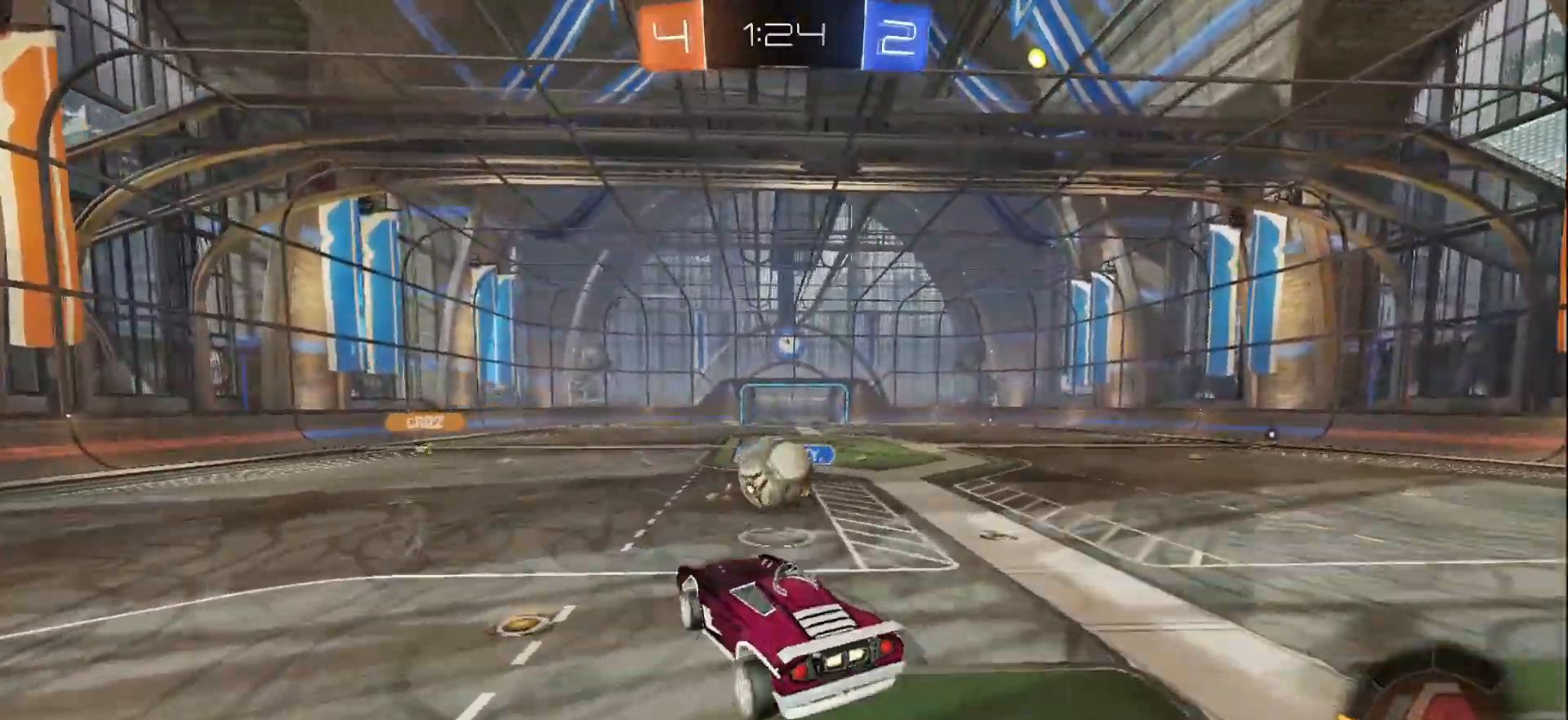
{"buttons": ["B"], "left_stick": "down", "right_stick": "center", "events": [[17, "left_stick", "up"], [133, "left_stick", "center"], [167, "B", "down"], [183, "left_stick", "up-left"], [200, "A", "down"], [433, "left_stick", "down"], [483, "A", "up"]]}
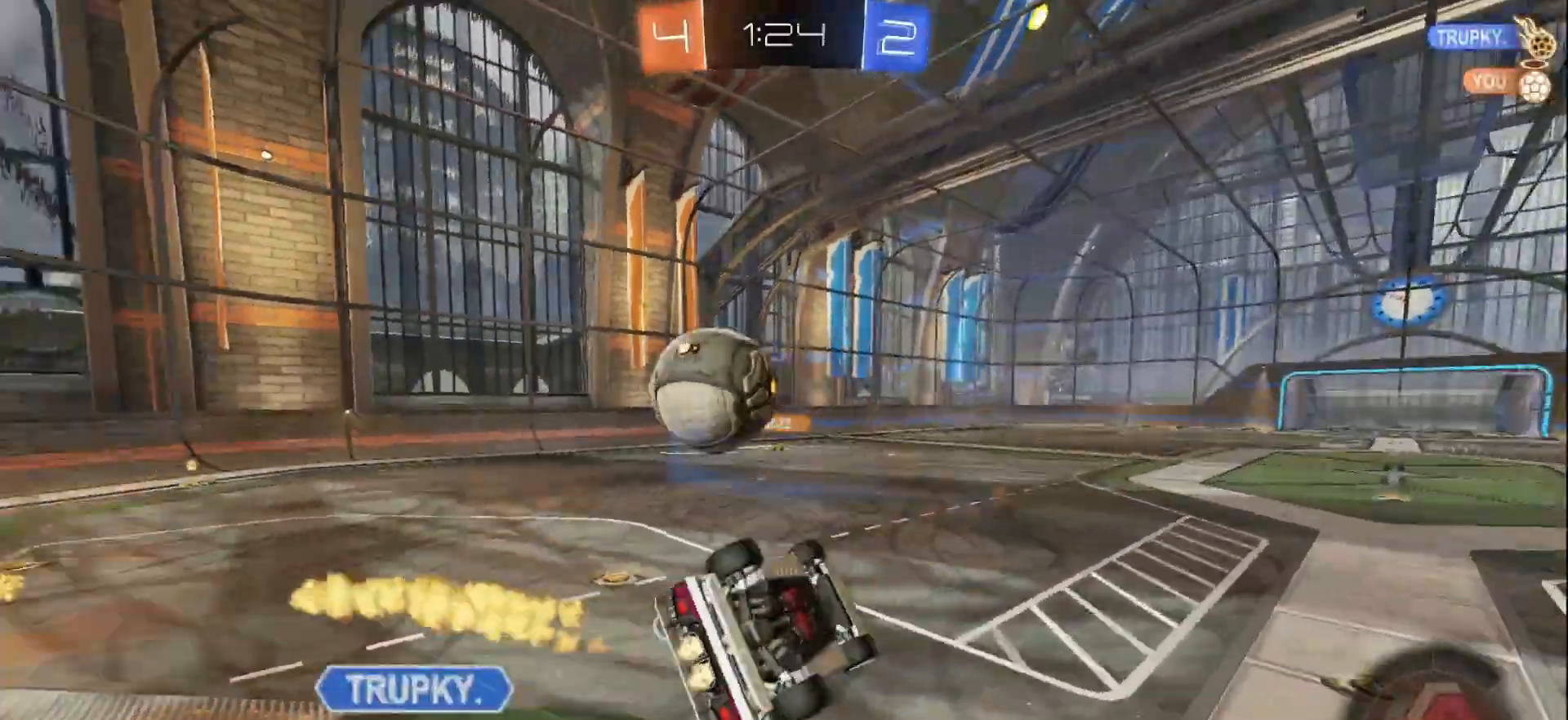
{"buttons": ["B"], "left_stick": "center", "right_stick": "center", "events": [[117, "L1", "down"], [150, "left_stick", "down-left"], [450, "L1", "up"], [500, "left_stick", "center"]]}
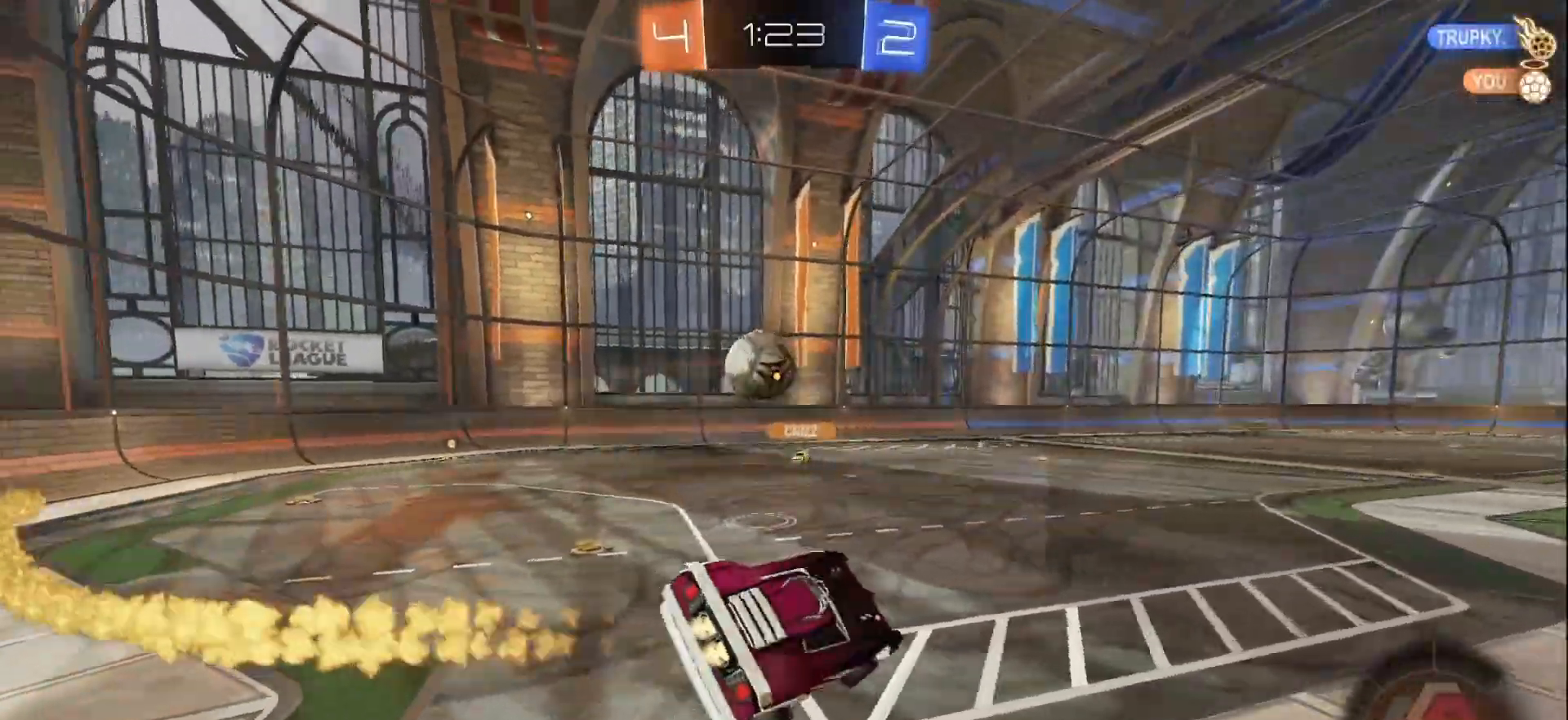
{"buttons": ["R2"], "left_stick": "right", "right_stick": "center", "events": [[33, "R2", "down"], [100, "left_stick", "down-right"], [117, "B", "up"], [267, "left_stick", "center"], [417, "left_stick", "right"]]}
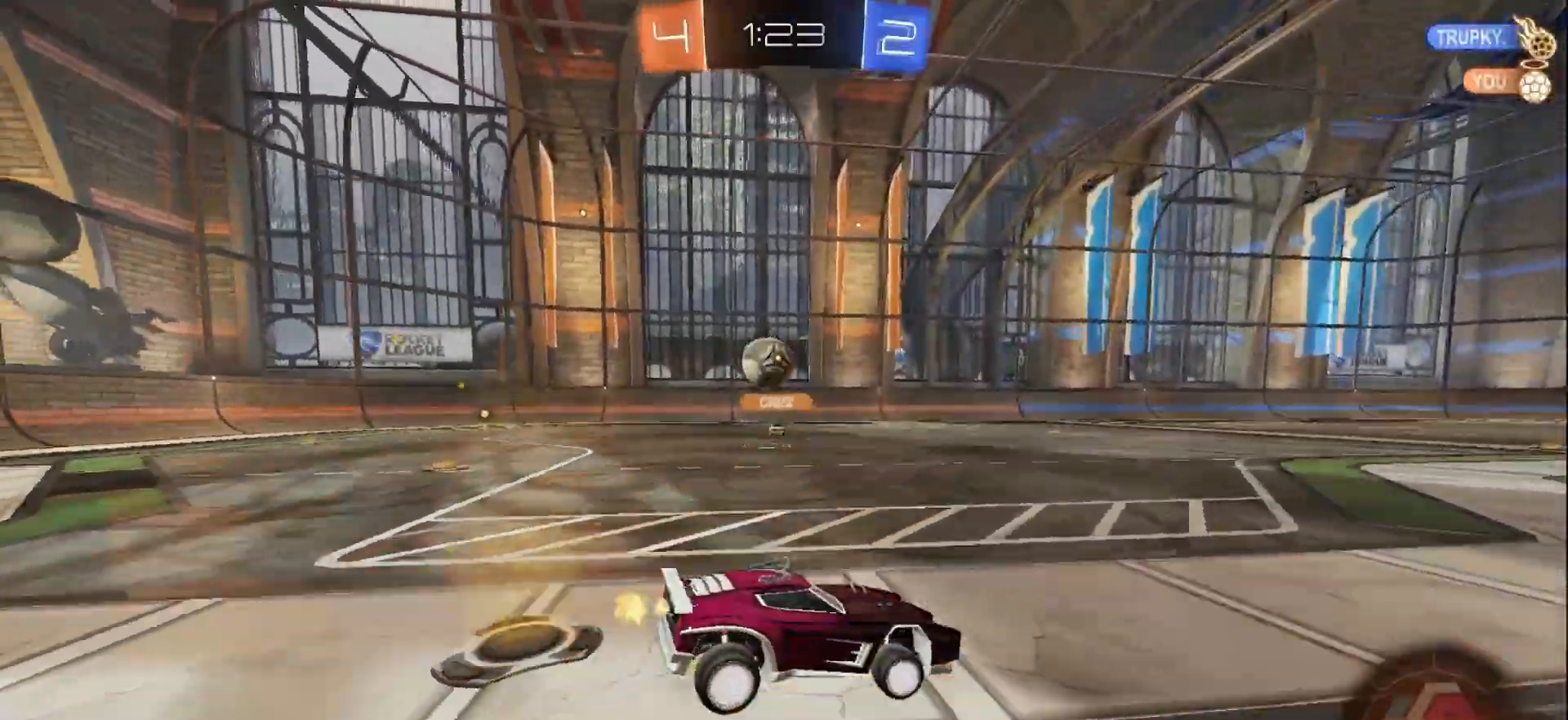
{"buttons": ["R2"], "left_stick": "right", "right_stick": "center", "events": [[50, "left_stick", "center"], [400, "left_stick", "right"]]}
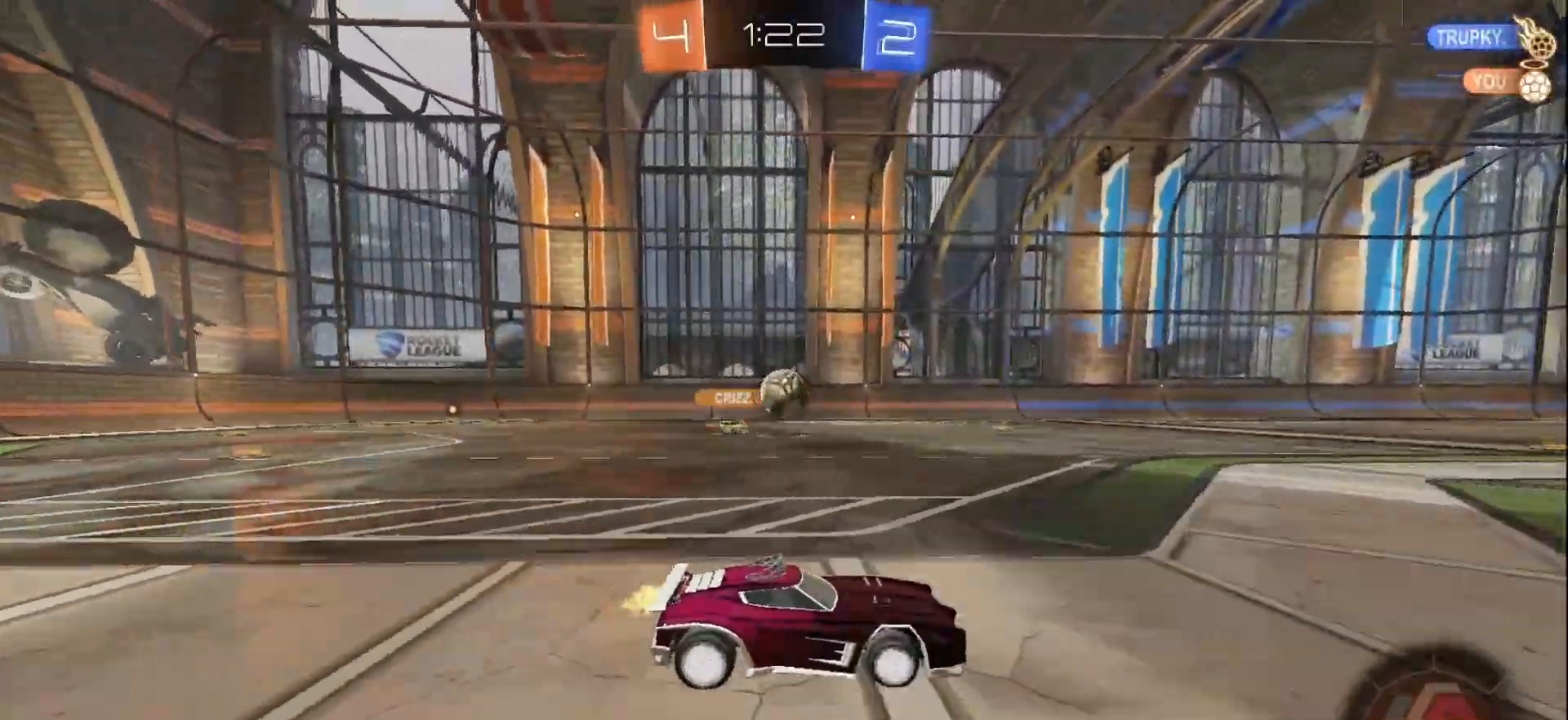
{"buttons": ["R2"], "left_stick": "left", "right_stick": "center", "events": [[17, "left_stick", "center"], [150, "B", "down"], [267, "left_stick", "left"], [350, "B", "up"], [350, "R2", "up"], [383, "R2", "down"], [400, "left_stick", "down"], [450, "left_stick", "left"]]}
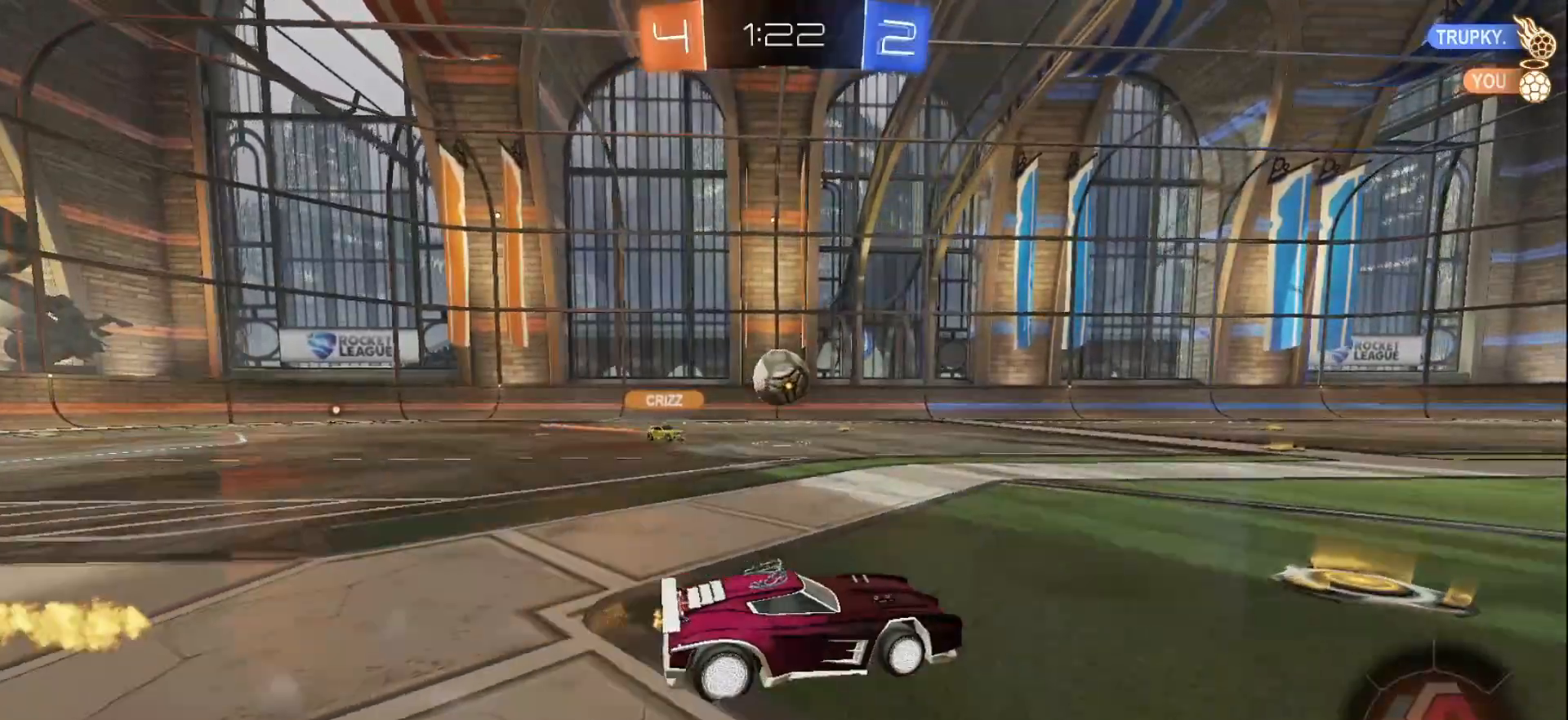
{"buttons": [], "left_stick": "right", "right_stick": "center", "events": [[150, "left_stick", "down-left"], [300, "left_stick", "down-right"], [400, "left_stick", "center"], [450, "R2", "up"], [483, "left_stick", "right"]]}
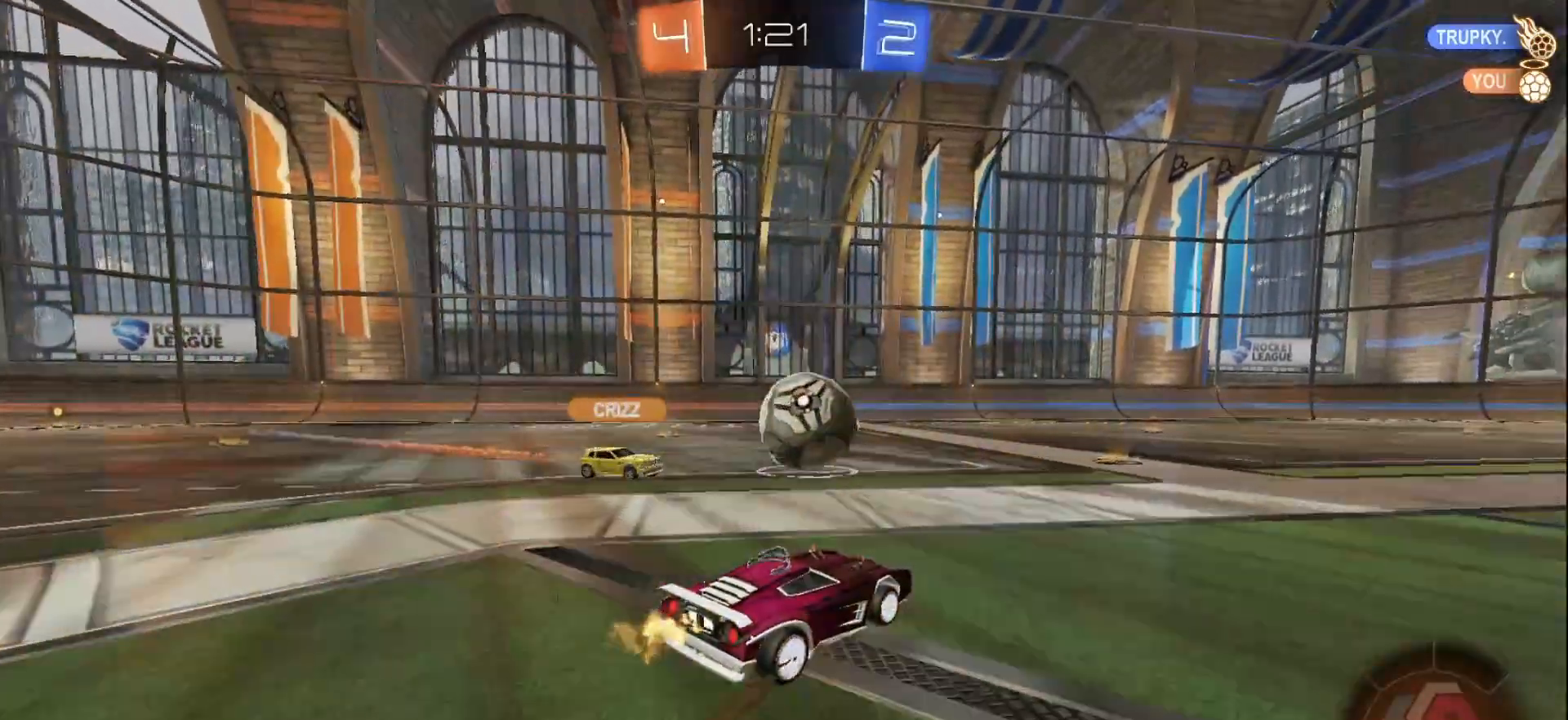
{"buttons": ["B", "R2"], "left_stick": "right", "right_stick": "center", "events": [[33, "L2", "down"], [150, "R2", "down"], [167, "L2", "up"], [467, "B", "down"]]}
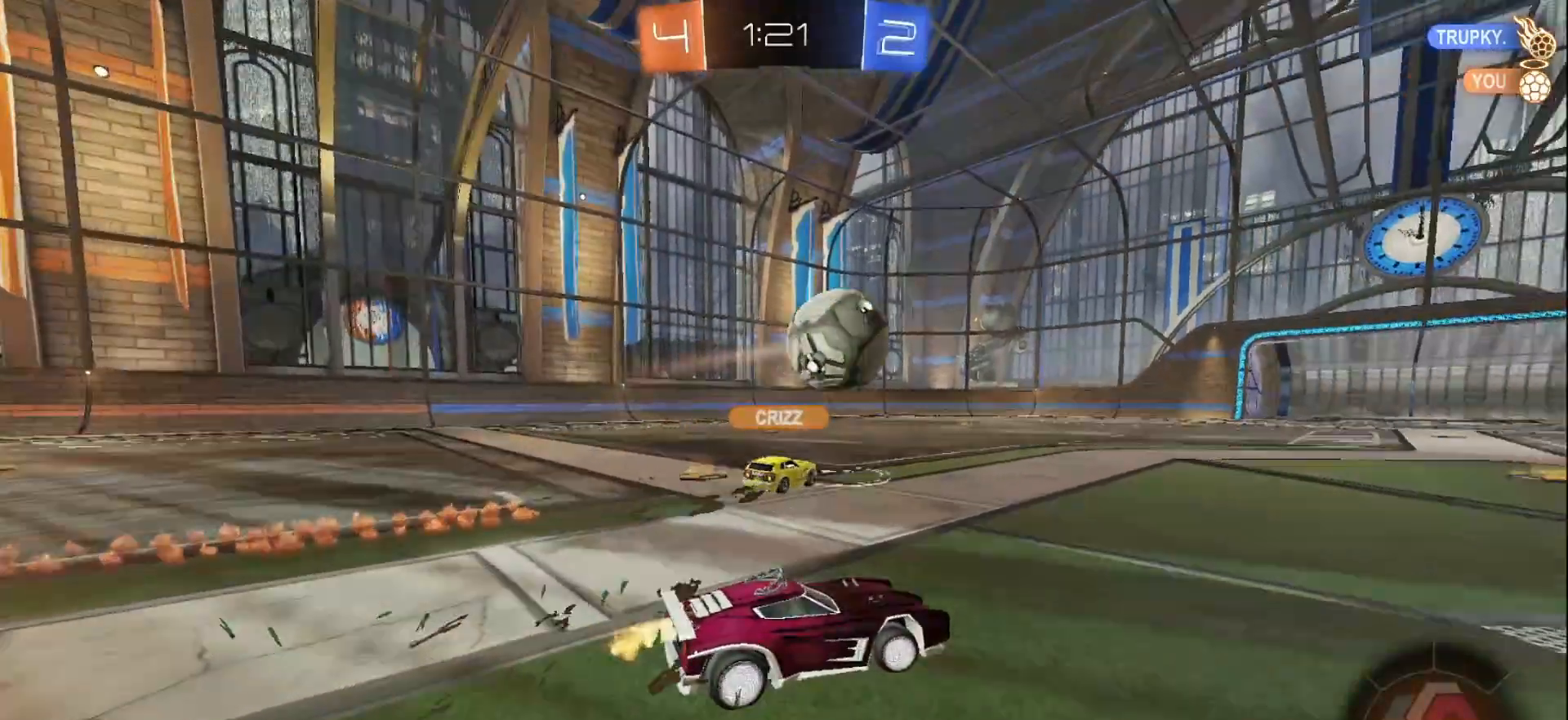
{"buttons": ["R2"], "left_stick": "center", "right_stick": "center", "events": [[67, "left_stick", "center"], [200, "A", "down"], [217, "left_stick", "up"], [283, "A", "up"], [350, "A", "down"], [450, "A", "up"], [467, "left_stick", "center"], [483, "B", "up"]]}
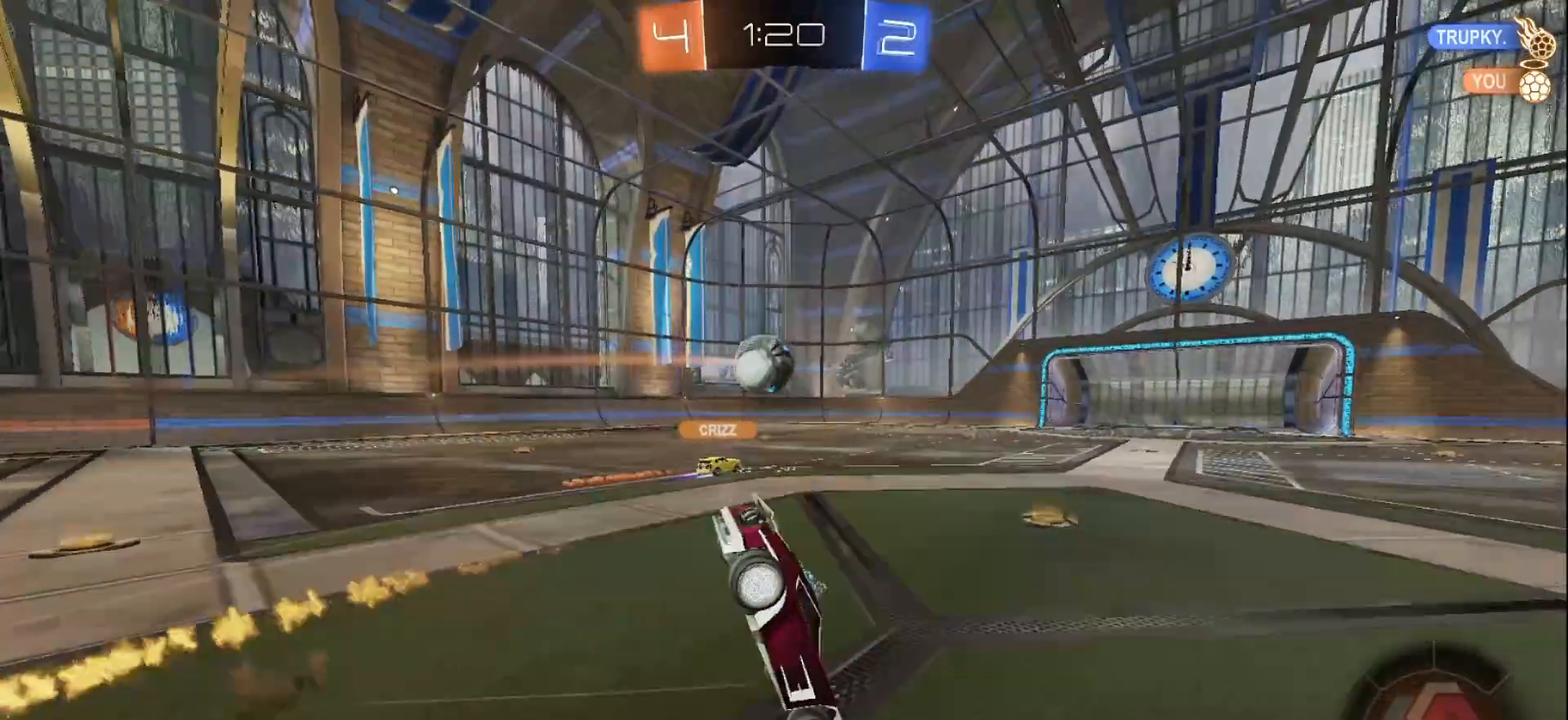
{"buttons": [], "left_stick": "center", "right_stick": "center", "events": [[33, "R2", "up"], [67, "DPAD_RIGHT", "down"], [133, "DPAD_RIGHT", "up"], [217, "DPAD_UP", "down"], [283, "DPAD_UP", "up"]]}
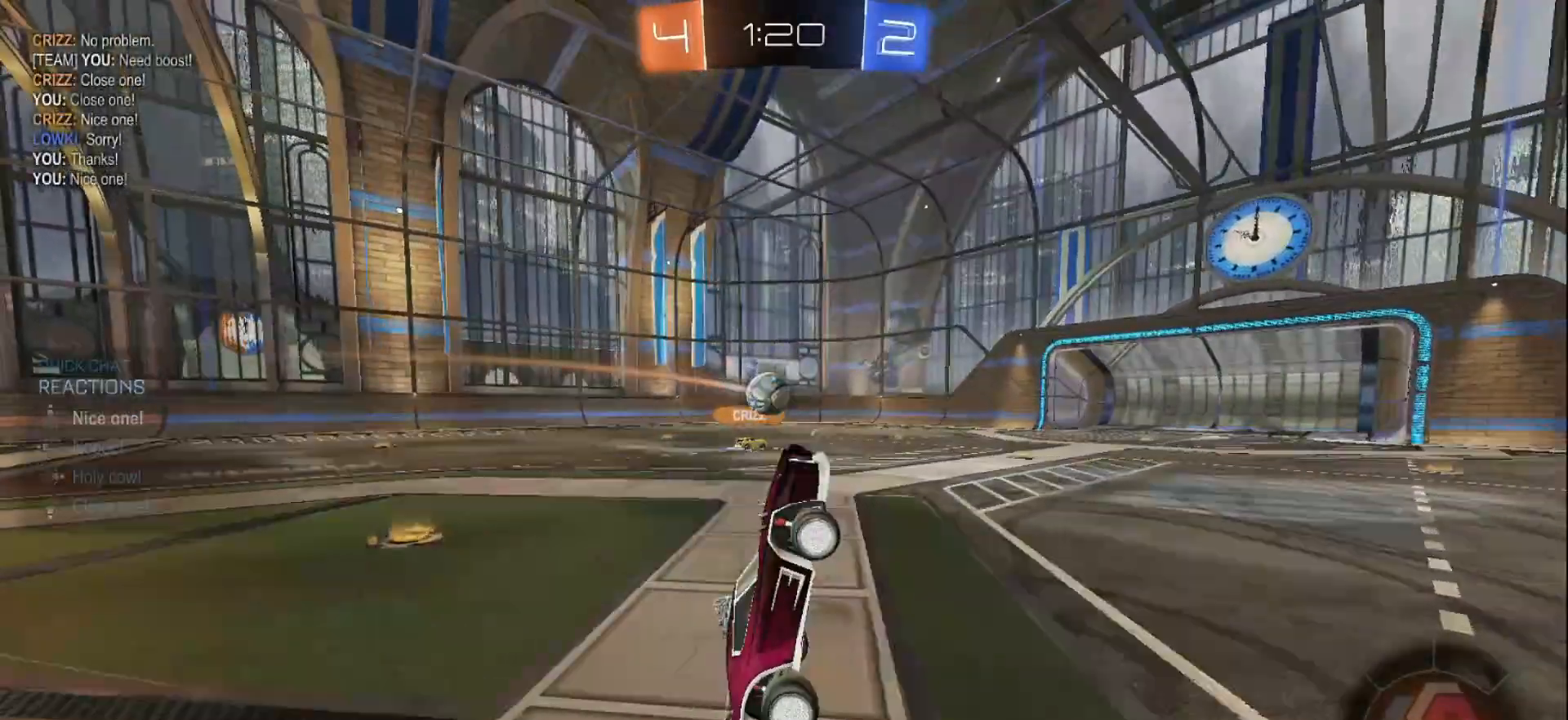
{"buttons": ["B", "Y", "R2"], "left_stick": "right", "right_stick": "center", "events": [[300, "R2", "down"], [317, "left_stick", "right"], [433, "B", "down"], [450, "Y", "down"]]}
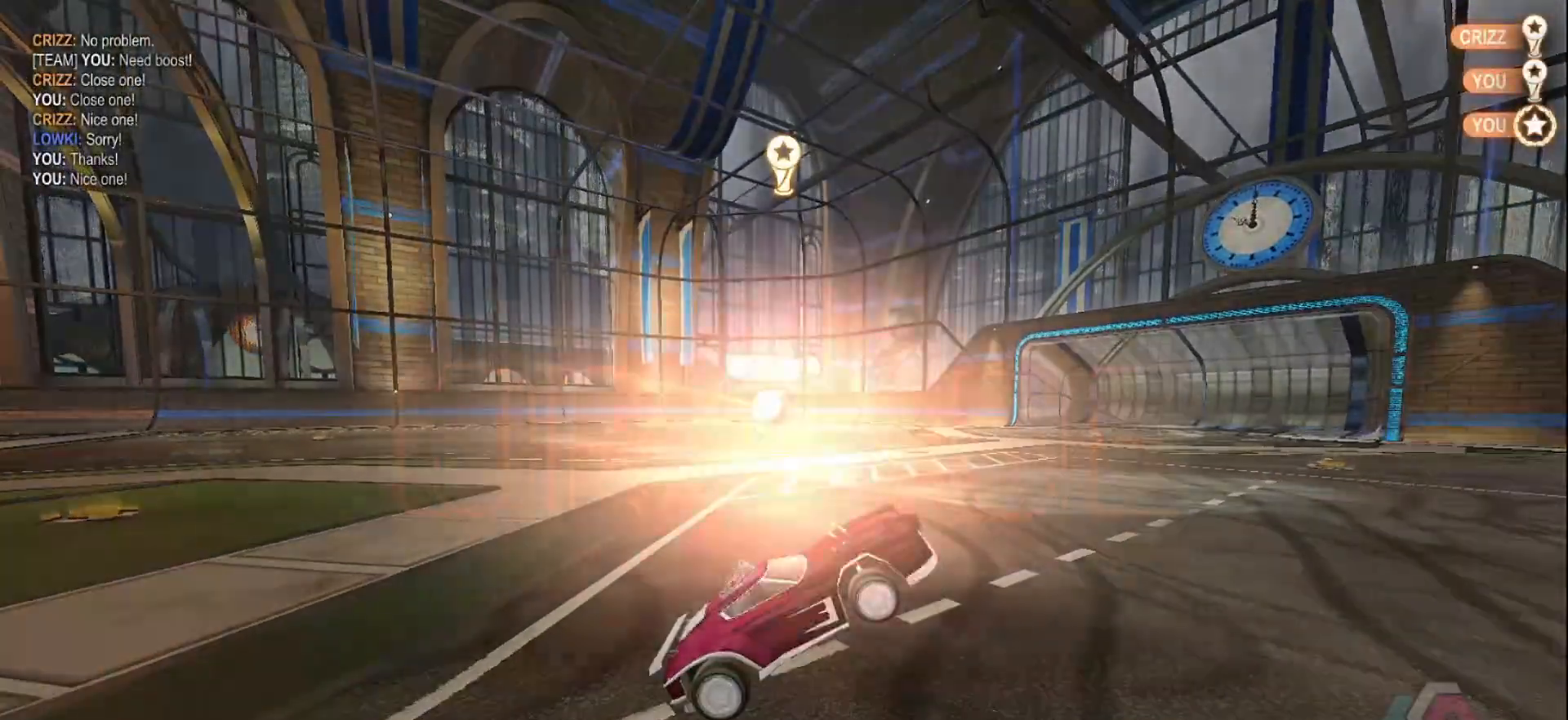
{"buttons": [], "left_stick": "center", "right_stick": "center", "events": [[67, "Y", "up"], [100, "left_stick", "center"], [133, "B", "up"], [150, "R2", "up"]]}
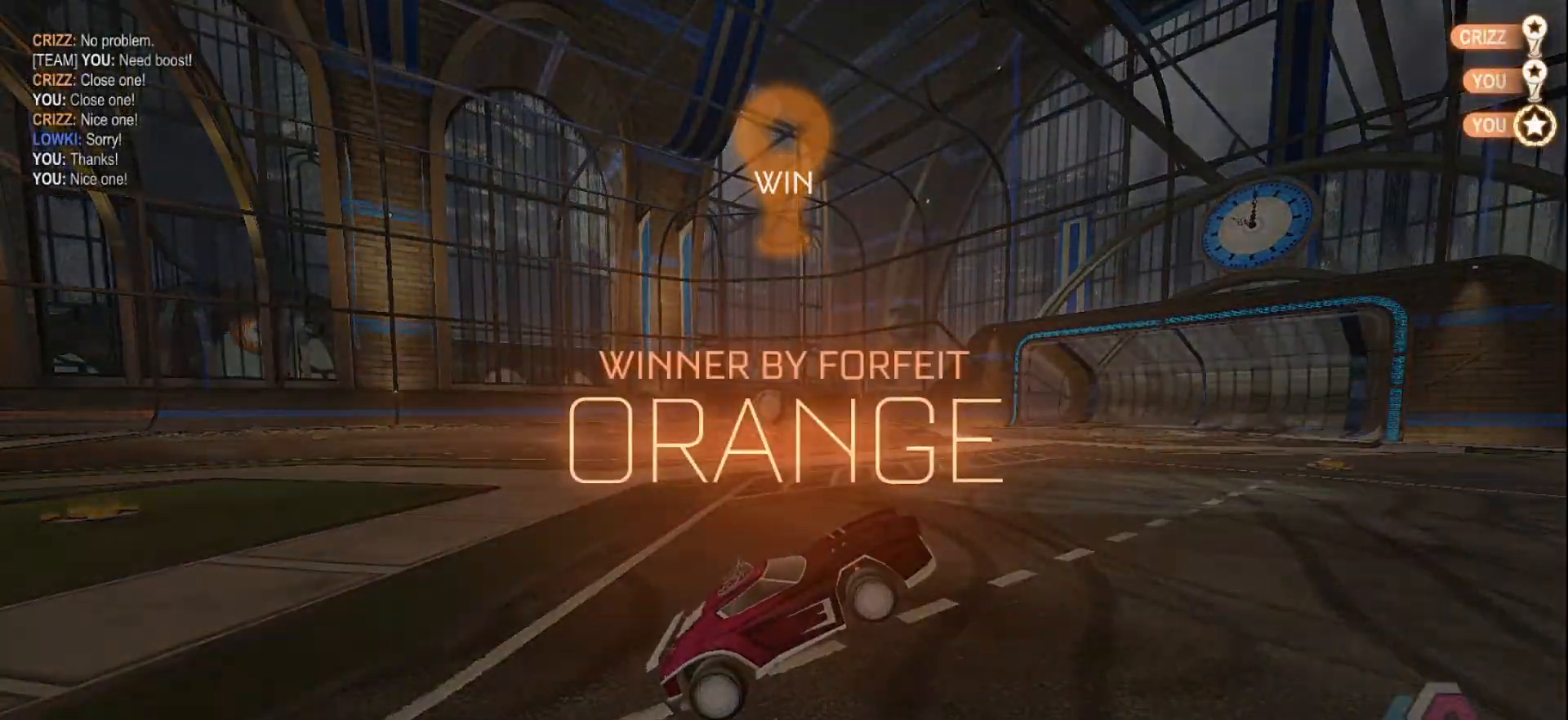
{"buttons": [], "left_stick": "center", "right_stick": "center", "events": []}
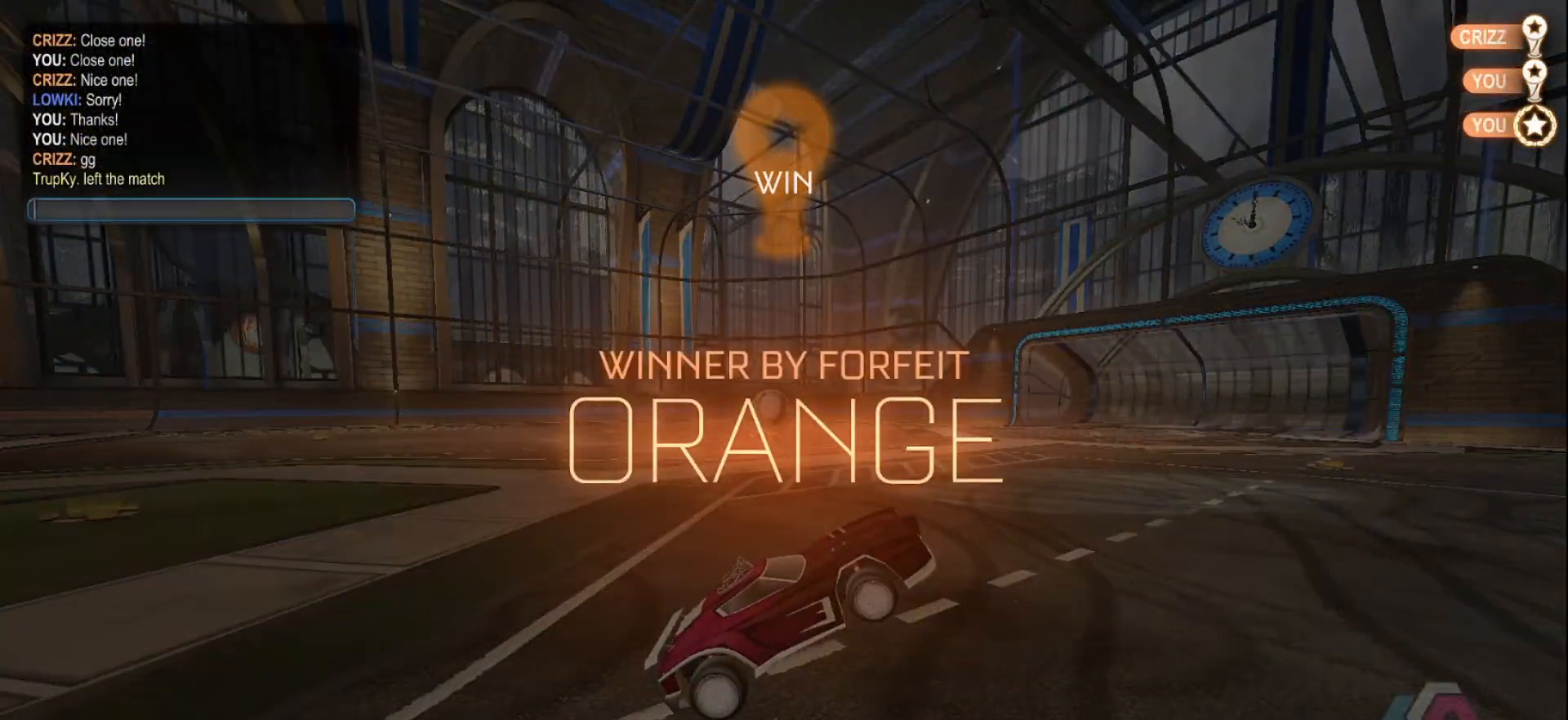
{"buttons": [], "left_stick": "center", "right_stick": "center", "events": []}
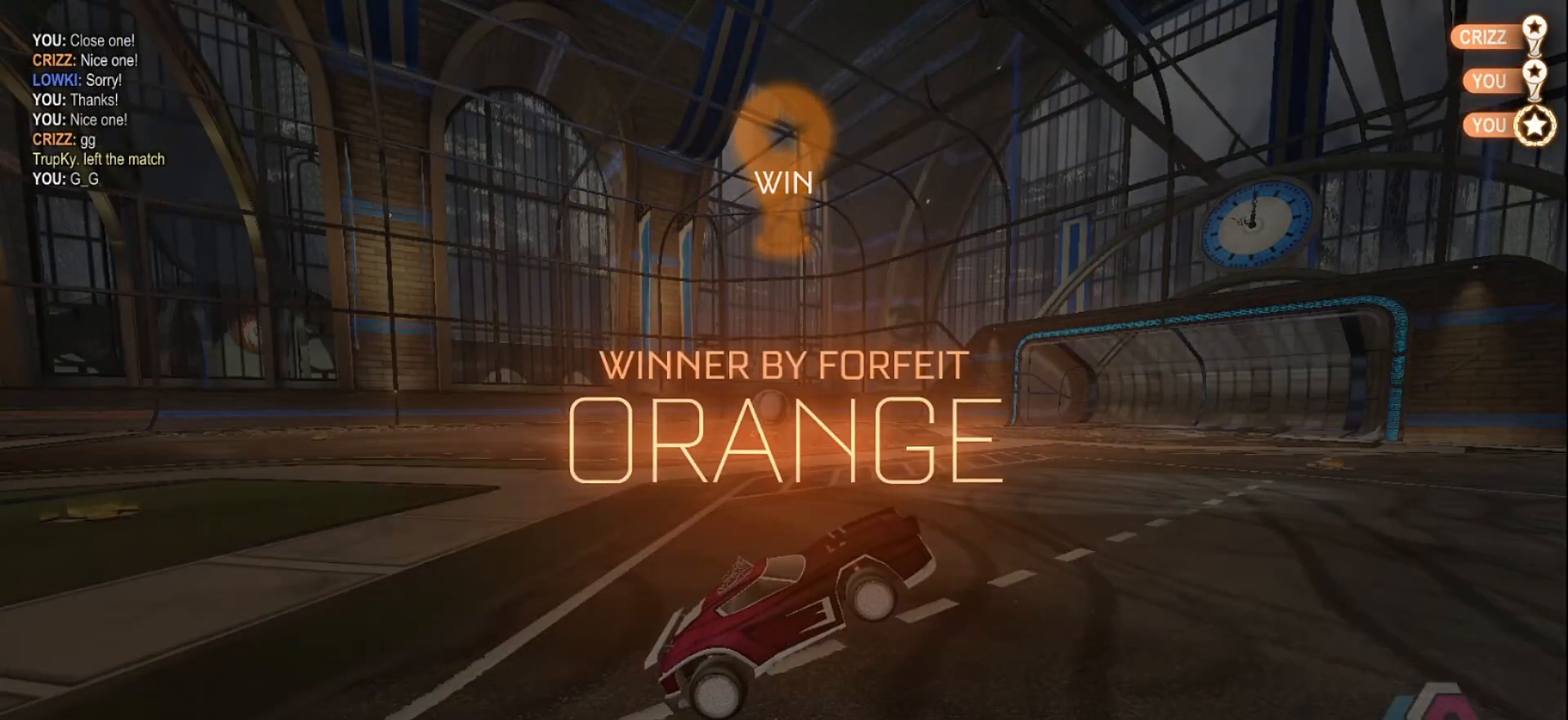
{"buttons": [], "left_stick": "center", "right_stick": "center", "events": []}